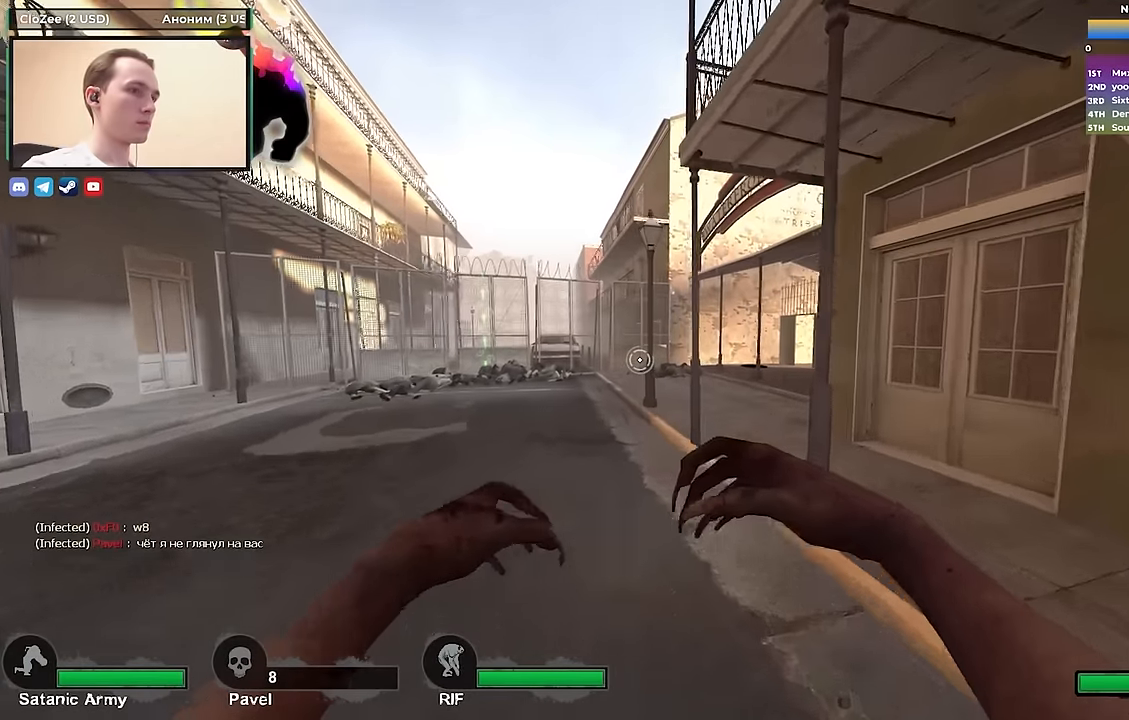
Gameplay with keyboard; each line is a JSON object with the keys held at the frame after it. "events" lists presses ("down") and releases ("up") of "1", "2", "3", "4", "a", "alt", "ctrl", "d", "e", "f", "q", "r", "s", "shift", "space", "tab" and "w" between this image and that frame as [ms after this image, input, new state], when the widget could be followed in between. No other keys are recorded. Mouse input is not recorded.
{"keys": ["w"], "events": [[233, "a", "down"], [417, "a", "up"]]}
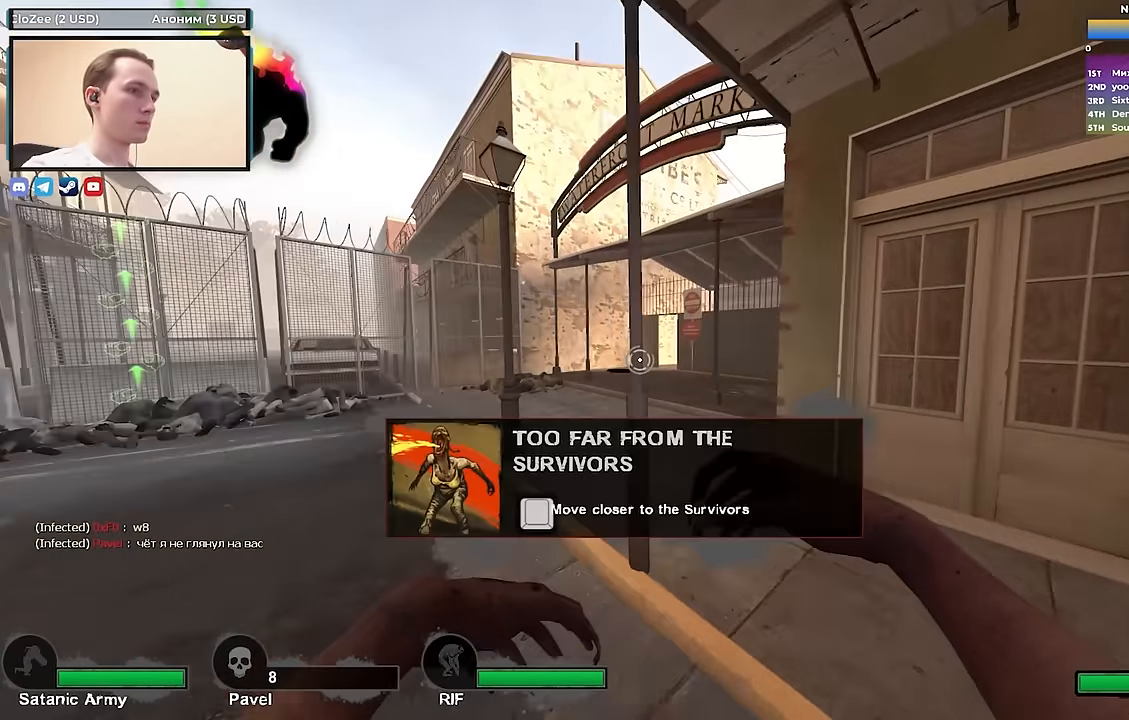
{"keys": [], "events": [[17, "d", "down"], [200, "d", "up"], [250, "w", "up"], [283, "e", "down"], [433, "e", "up"]]}
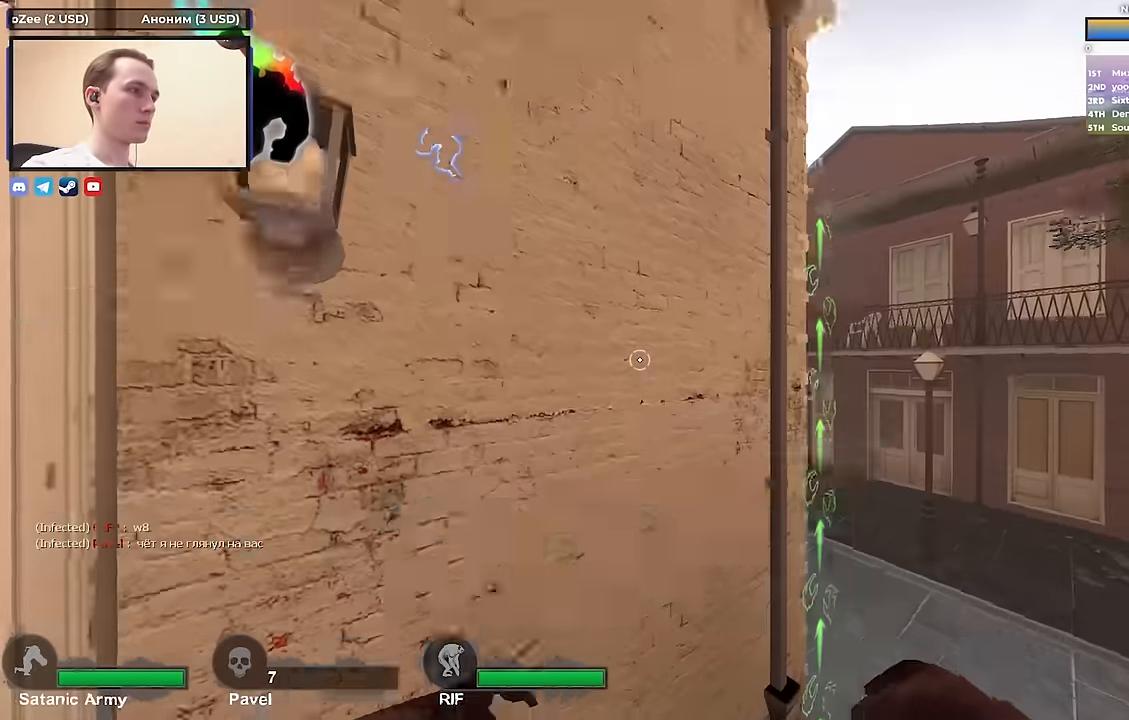
{"keys": ["d", "w"], "events": [[167, "w", "down"], [317, "d", "down"], [417, "w", "up"], [500, "w", "down"]]}
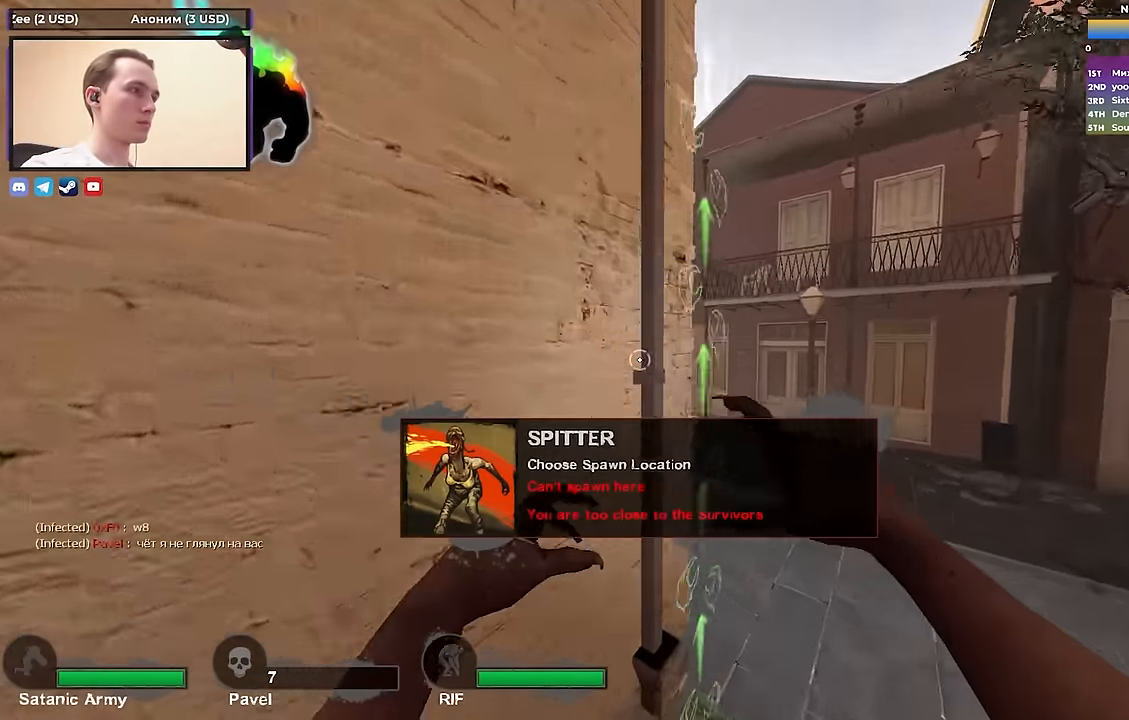
{"keys": ["d", "w"], "events": [[83, "d", "up"], [417, "d", "down"]]}
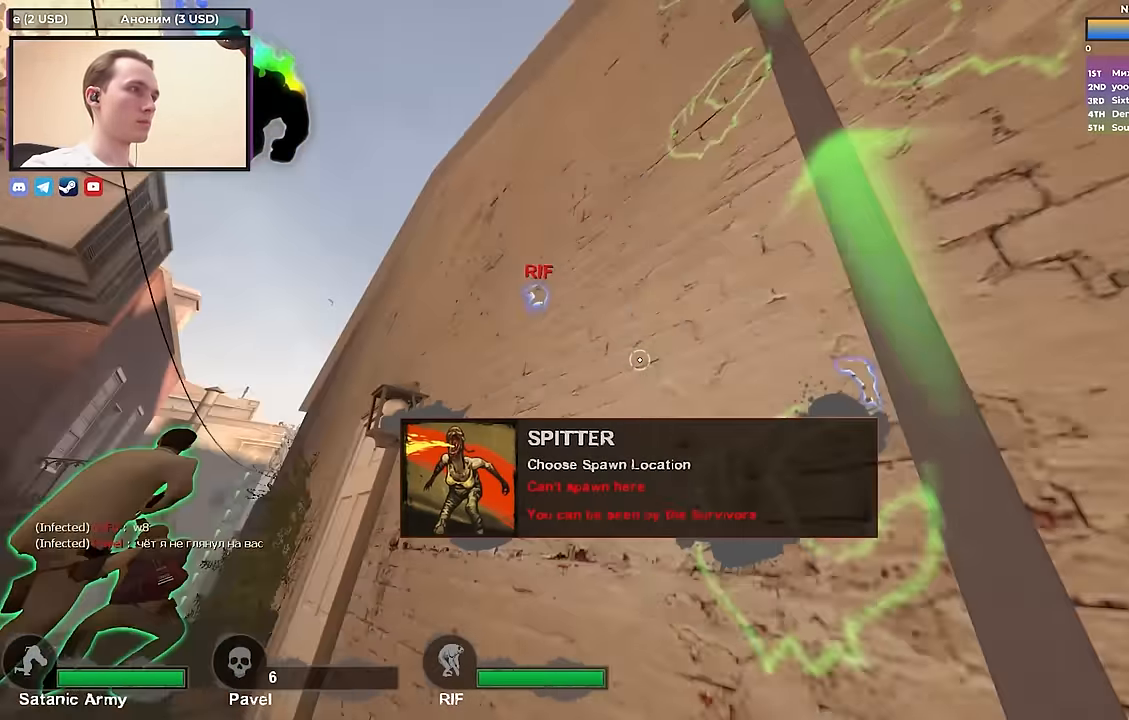
{"keys": ["d", "w"], "events": []}
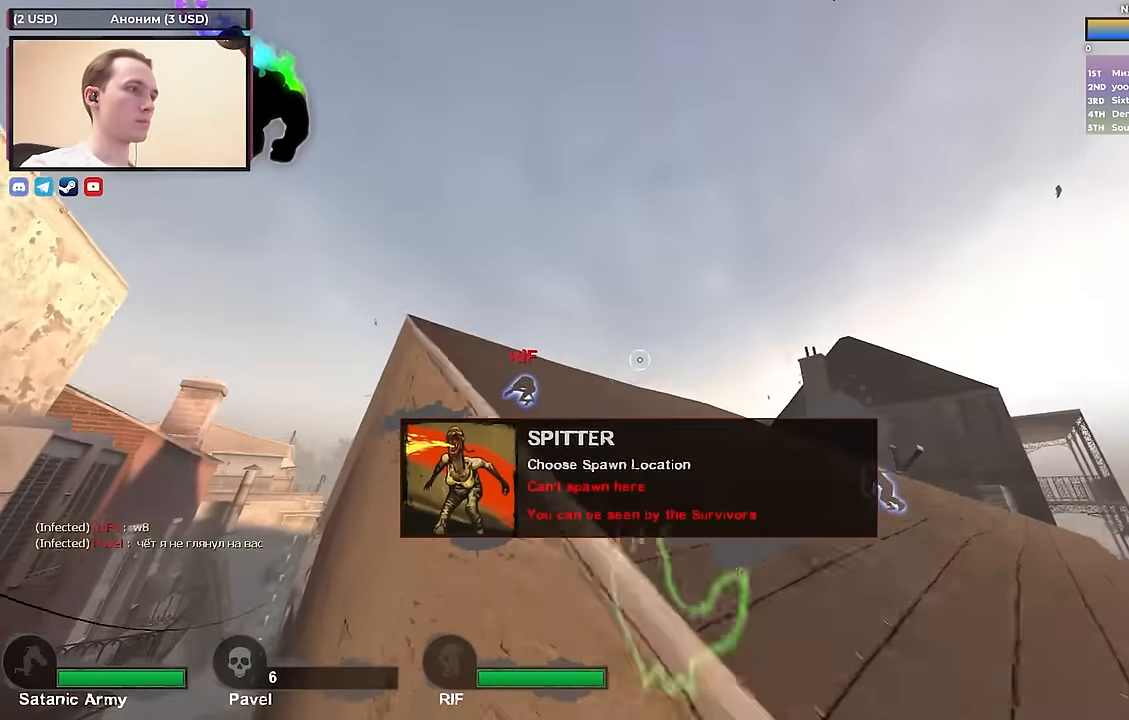
{"keys": ["d"], "events": [[450, "w", "up"]]}
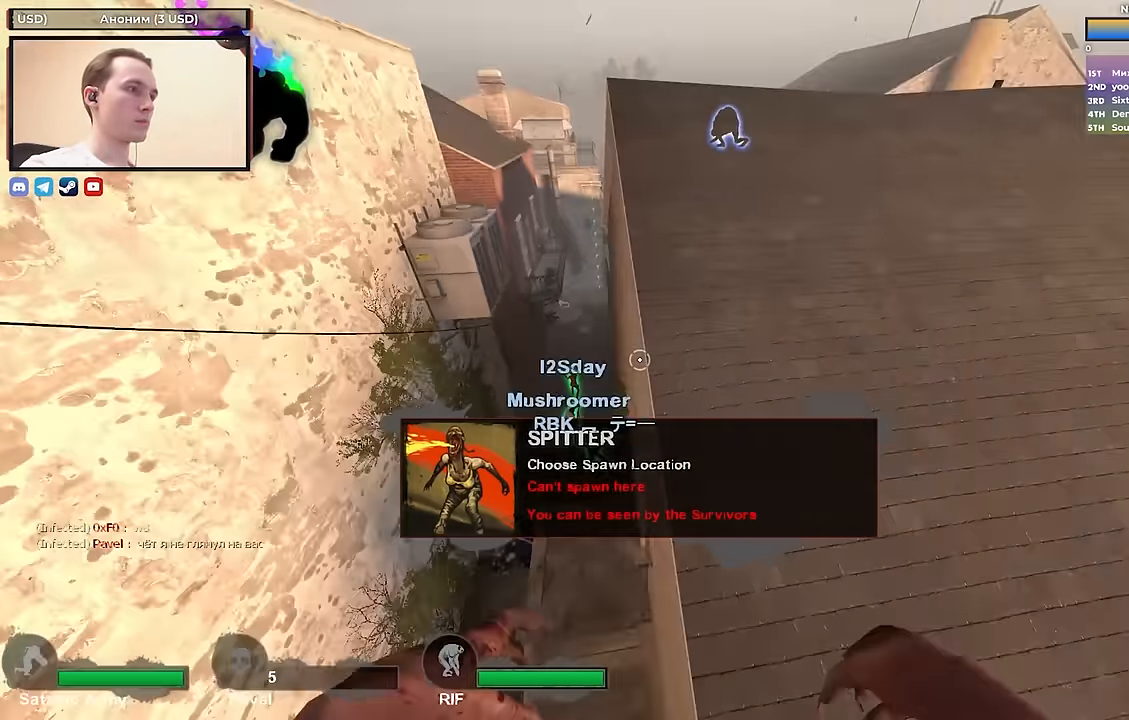
{"keys": ["d", "w"], "events": [[333, "w", "down"]]}
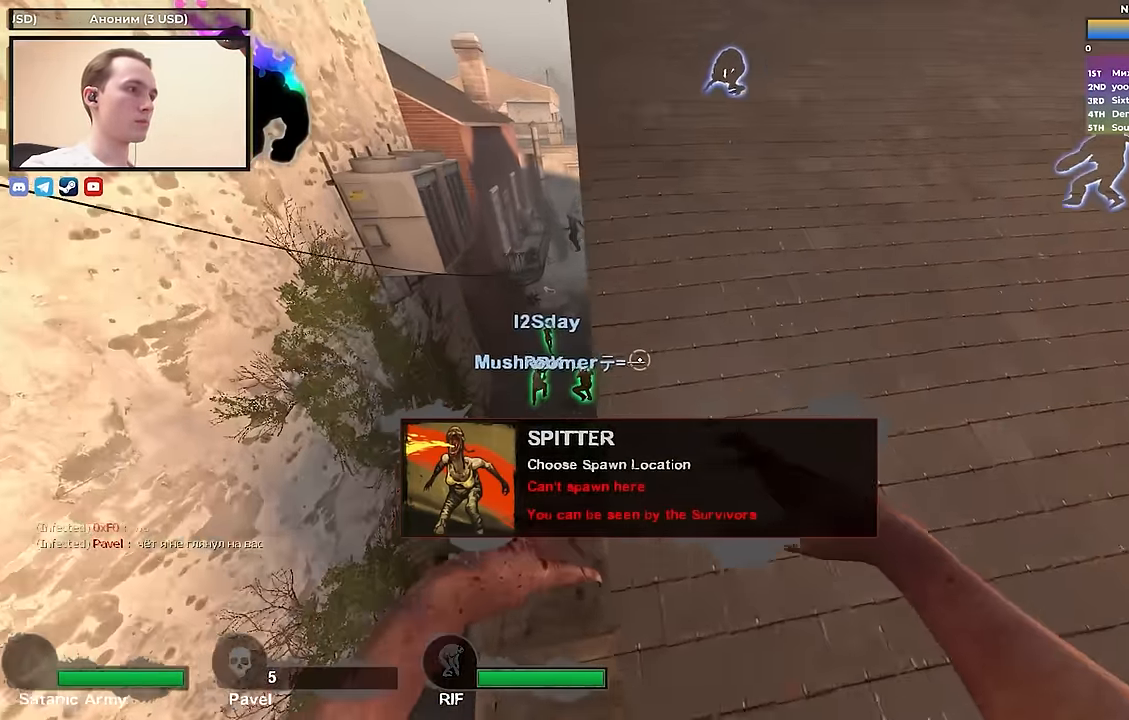
{"keys": ["w"], "events": [[350, "d", "up"]]}
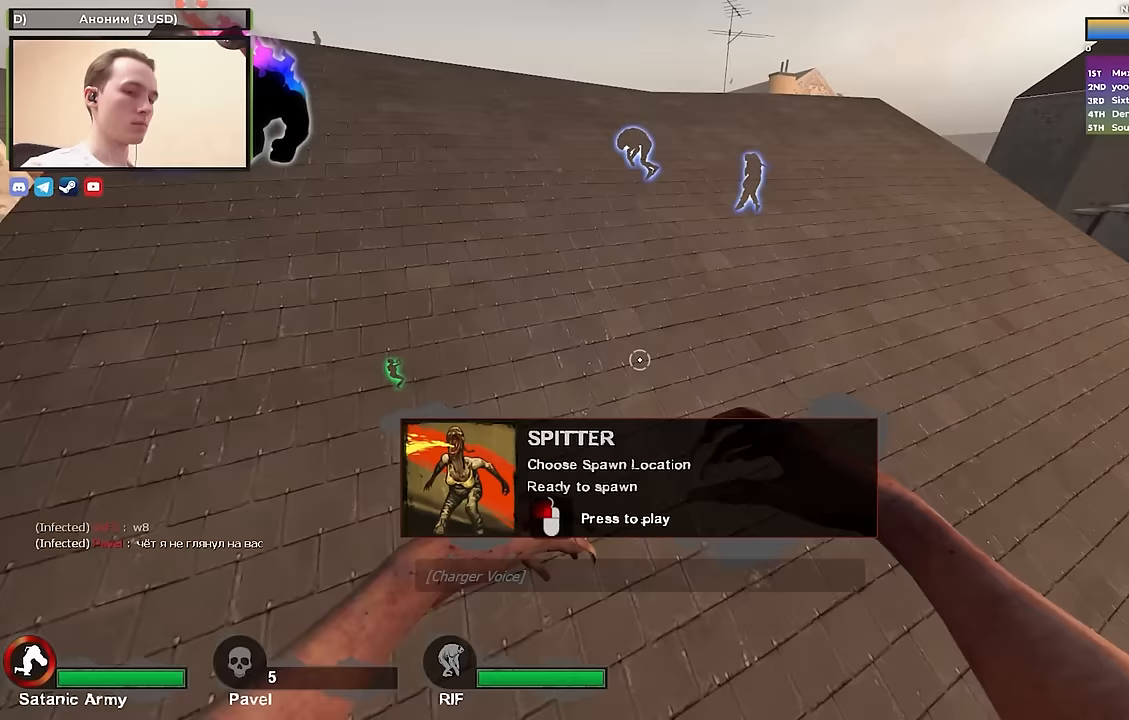
{"keys": ["w"], "events": []}
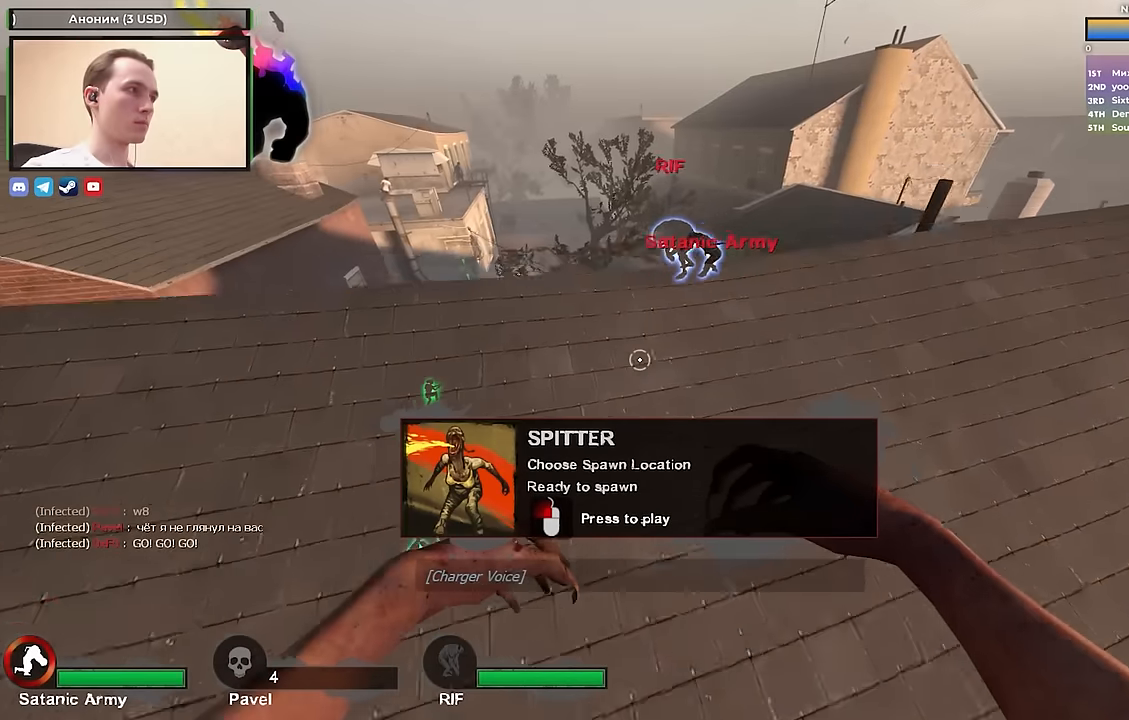
{"keys": ["w"], "events": [[100, "d", "down"], [317, "d", "up"]]}
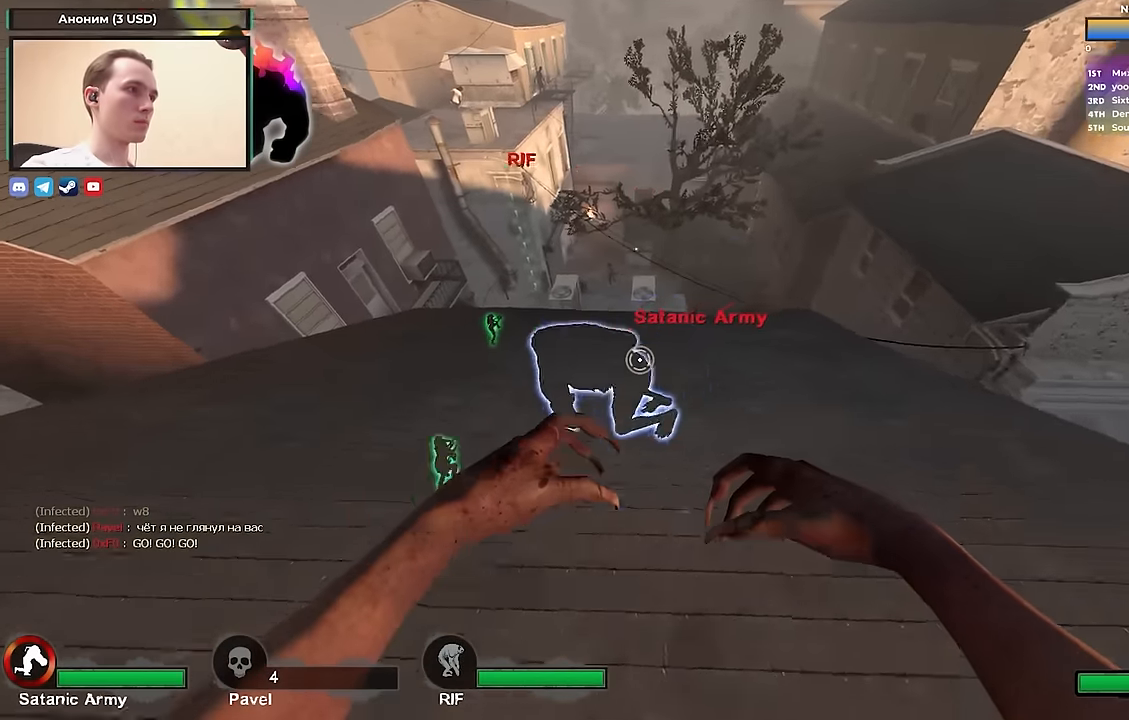
{"keys": ["a", "w"], "events": [[17, "a", "down"]]}
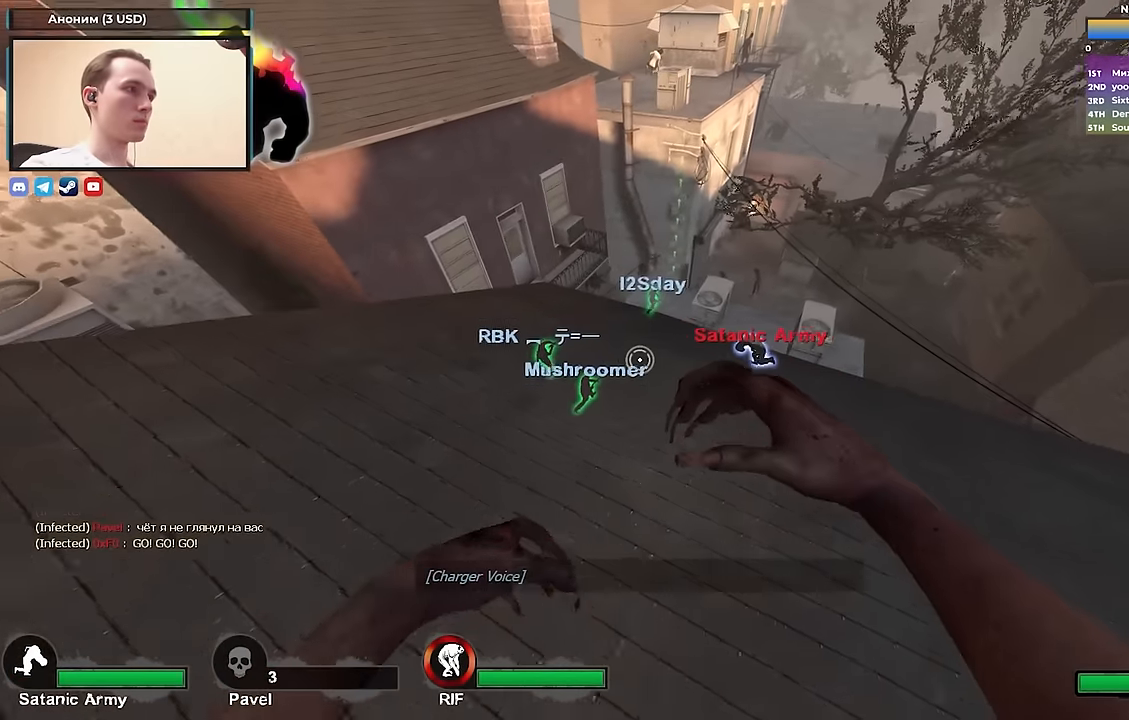
{"keys": ["w"], "events": [[117, "a", "up"]]}
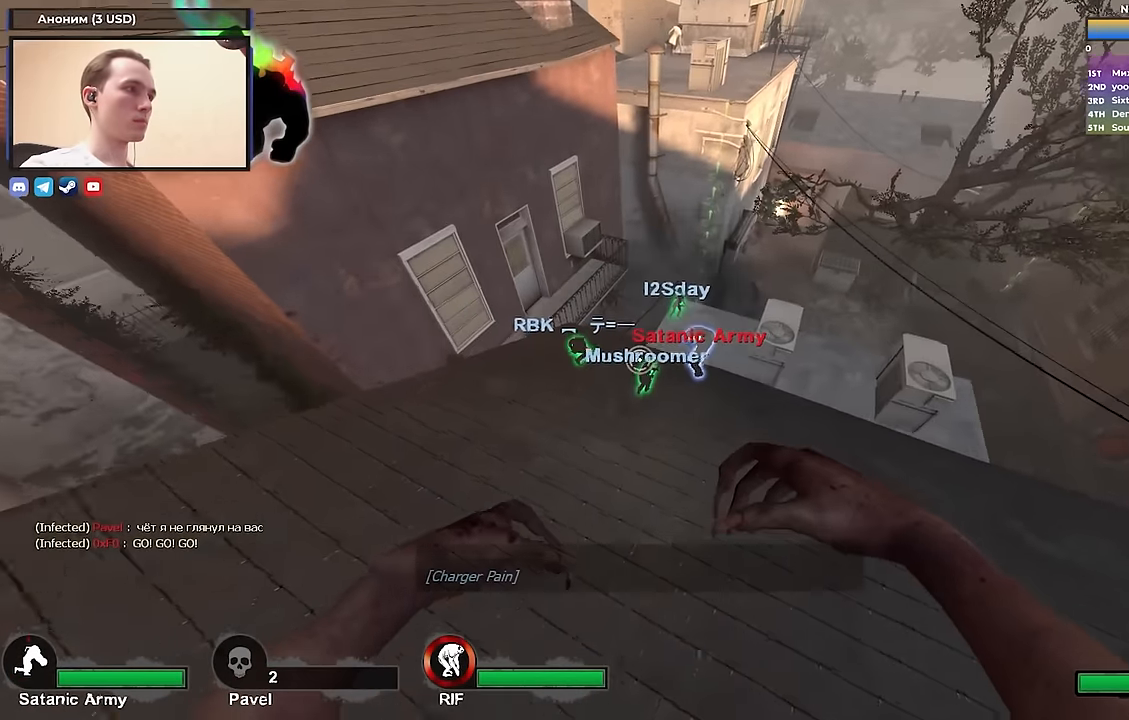
{"keys": ["a"], "events": [[50, "a", "down"], [50, "space", "down"], [133, "space", "up"], [183, "w", "up"]]}
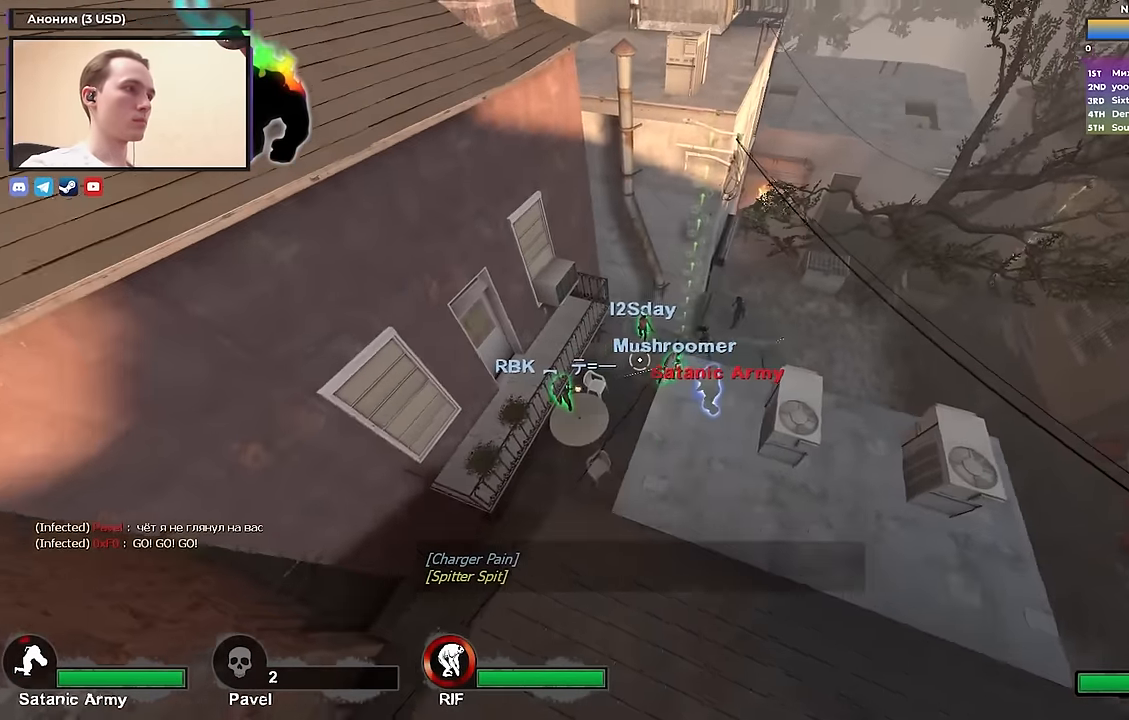
{"keys": ["a"], "events": []}
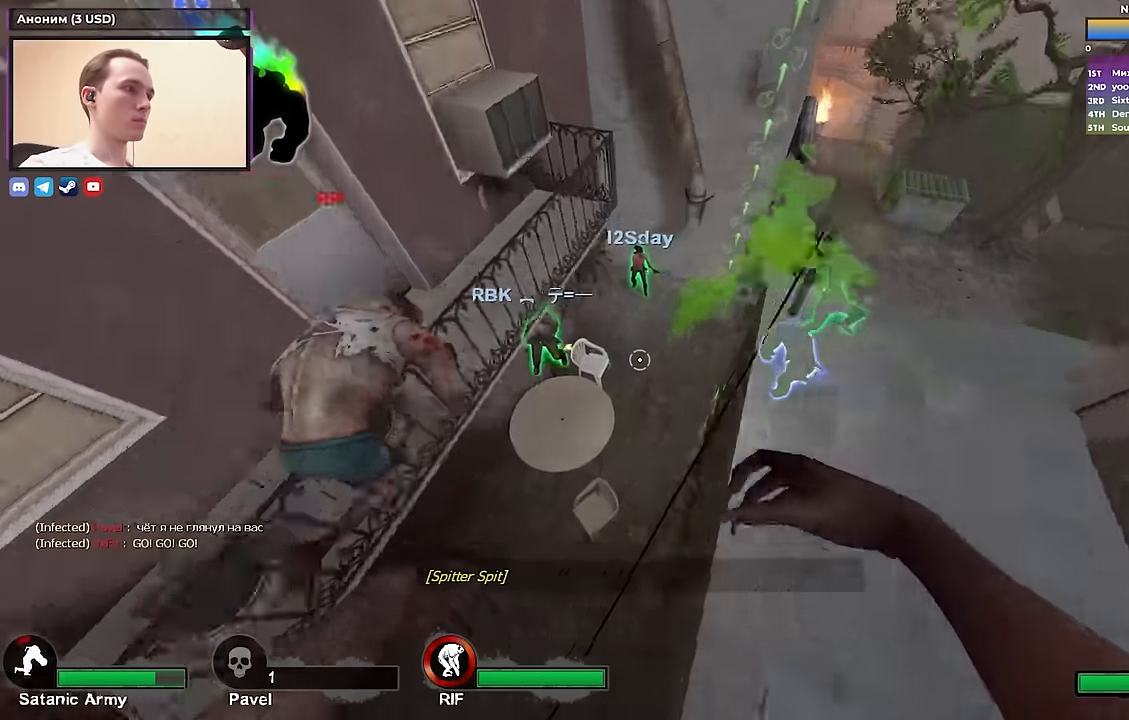
{"keys": ["w"], "events": [[267, "a", "up"], [267, "d", "down"], [367, "w", "down"], [450, "d", "up"]]}
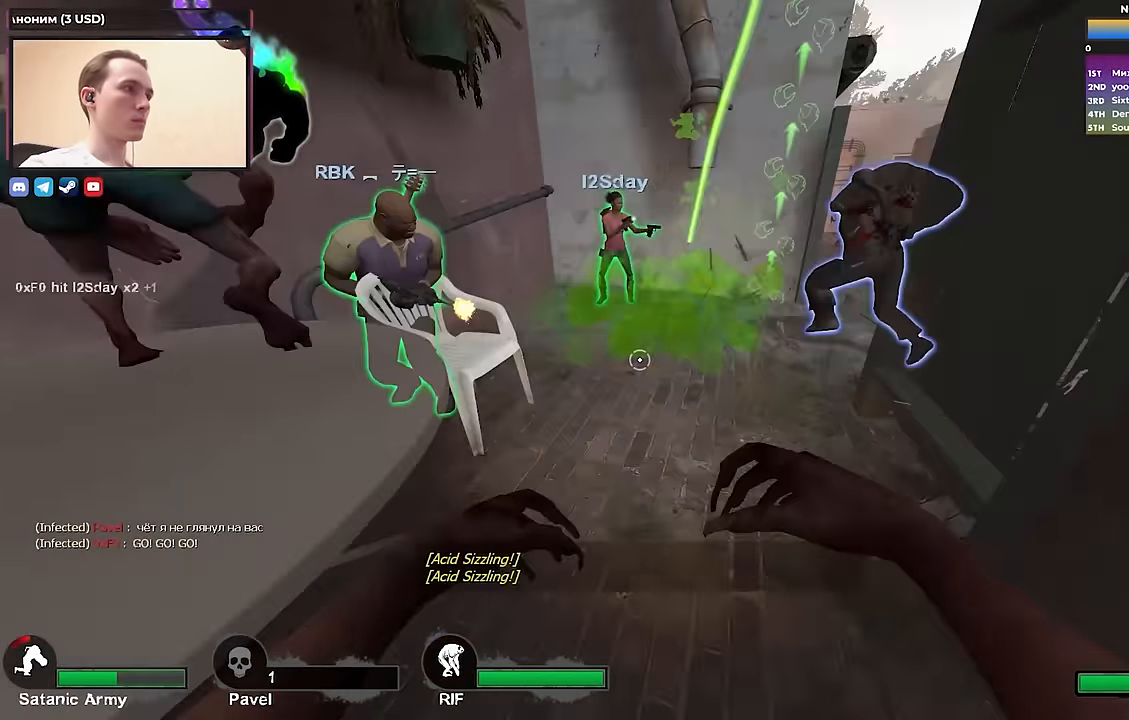
{"keys": ["a", "w"], "events": [[417, "a", "down"]]}
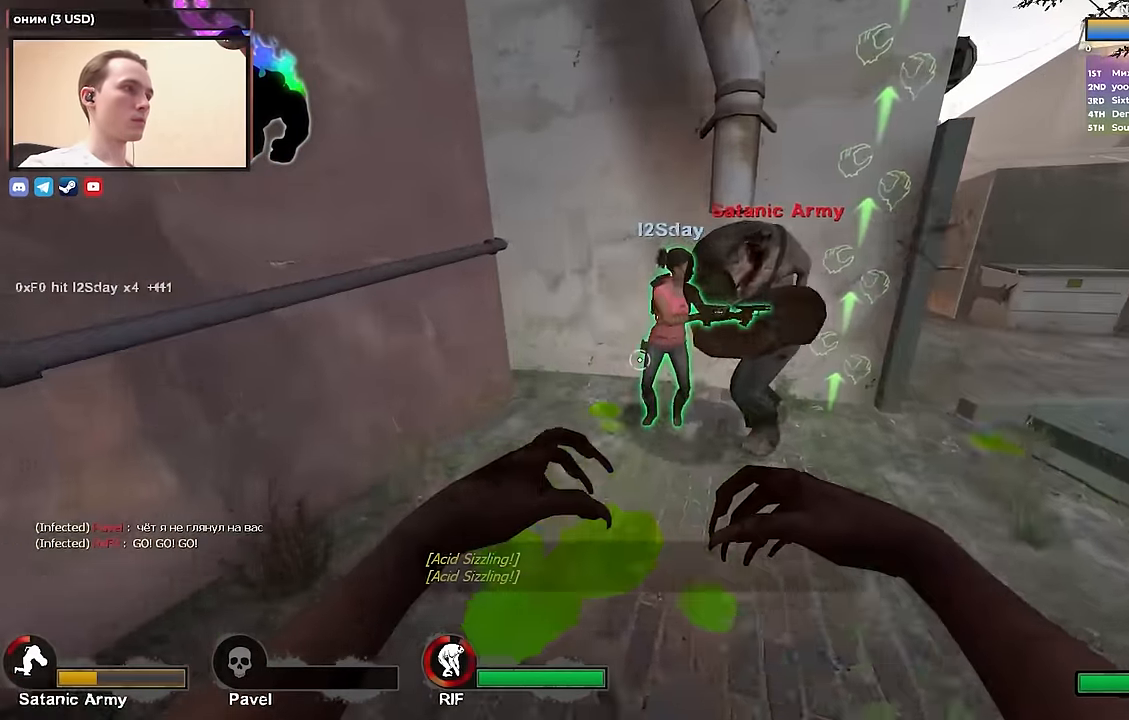
{"keys": [], "events": [[100, "a", "up"], [333, "d", "down"], [433, "w", "up"], [483, "d", "up"]]}
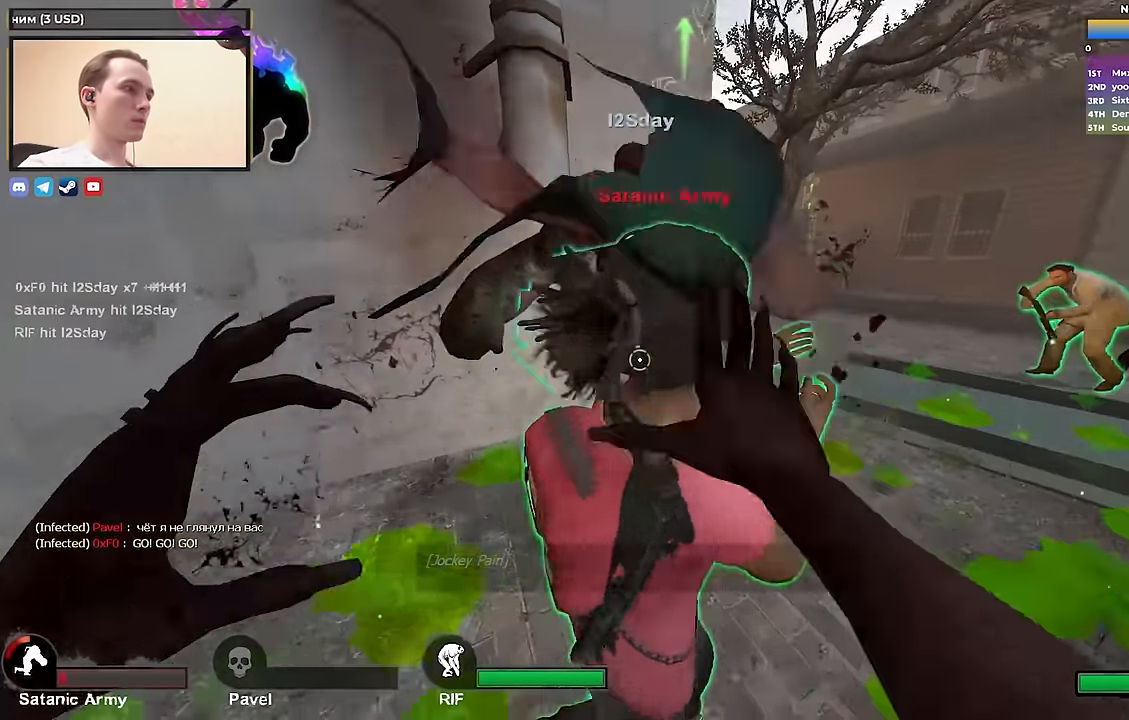
{"keys": ["d", "w"], "events": [[17, "a", "down"], [67, "a", "up"], [117, "a", "down"], [167, "a", "up"], [217, "d", "down"], [400, "w", "down"]]}
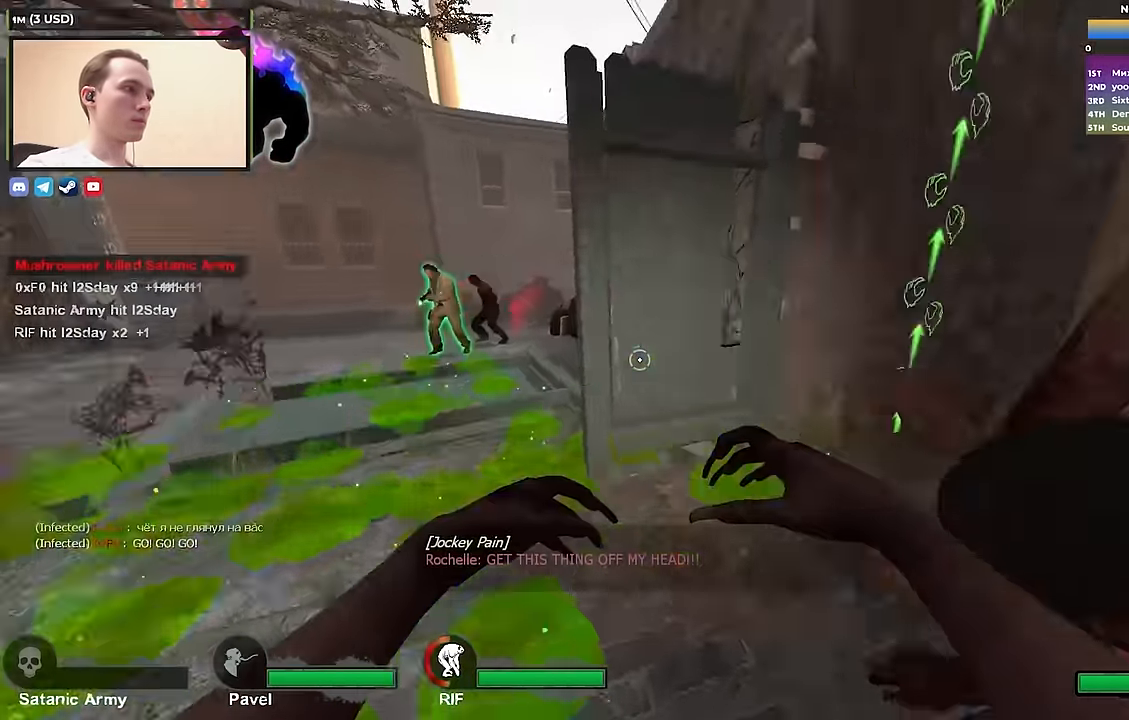
{"keys": ["a"], "events": [[100, "d", "up"], [183, "a", "down"], [417, "w", "up"]]}
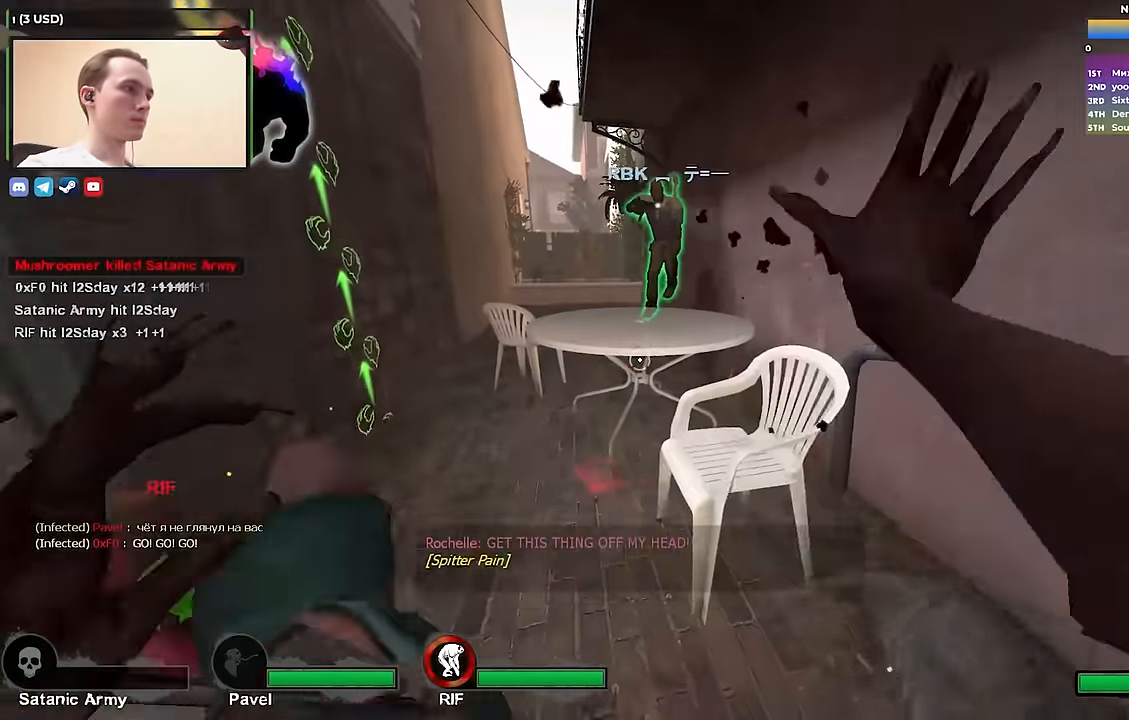
{"keys": ["a", "w"], "events": [[200, "w", "down"], [250, "a", "up"], [483, "a", "down"]]}
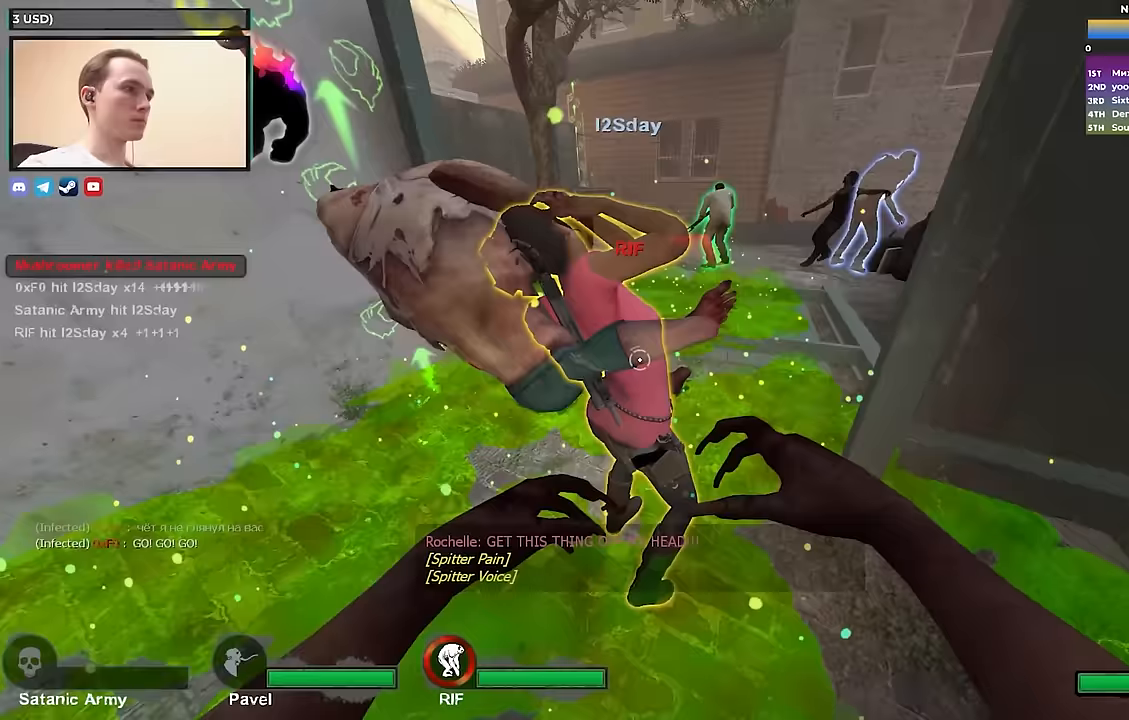
{"keys": ["a", "w"], "events": [[167, "a", "up"], [300, "d", "down"], [450, "a", "down"], [450, "d", "up"]]}
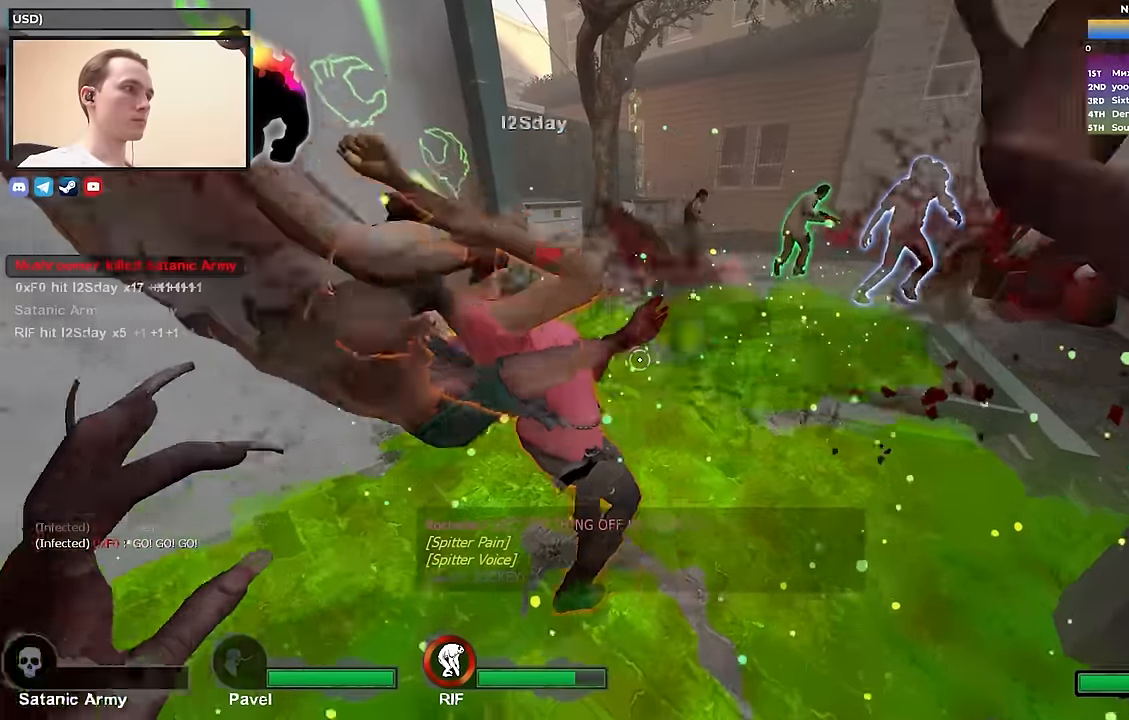
{"keys": ["a", "w"], "events": [[33, "w", "up"], [133, "w", "down"], [200, "w", "up"], [417, "w", "down"]]}
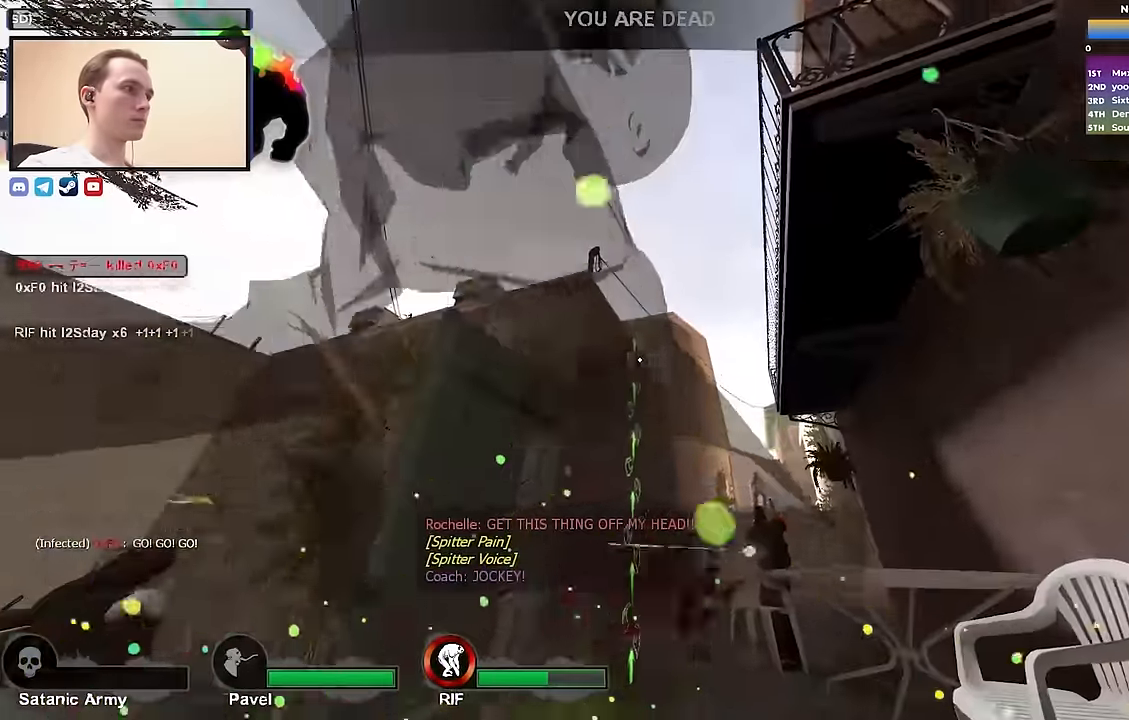
{"keys": [], "events": [[150, "w", "up"], [200, "a", "up"]]}
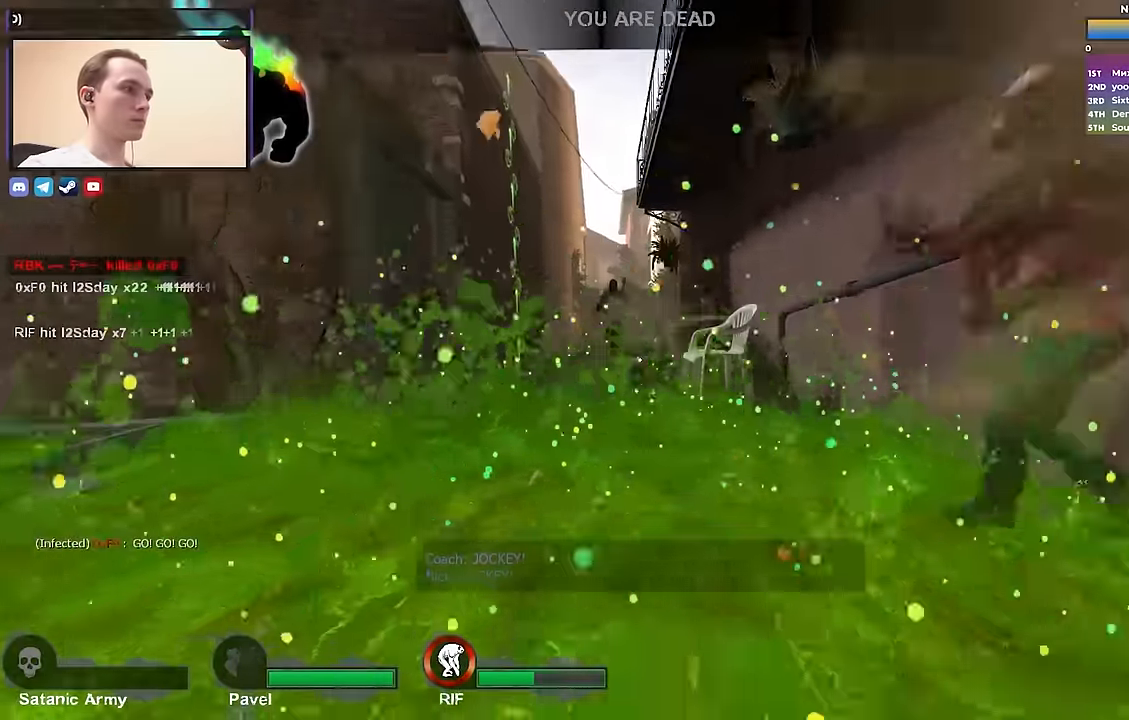
{"keys": [], "events": []}
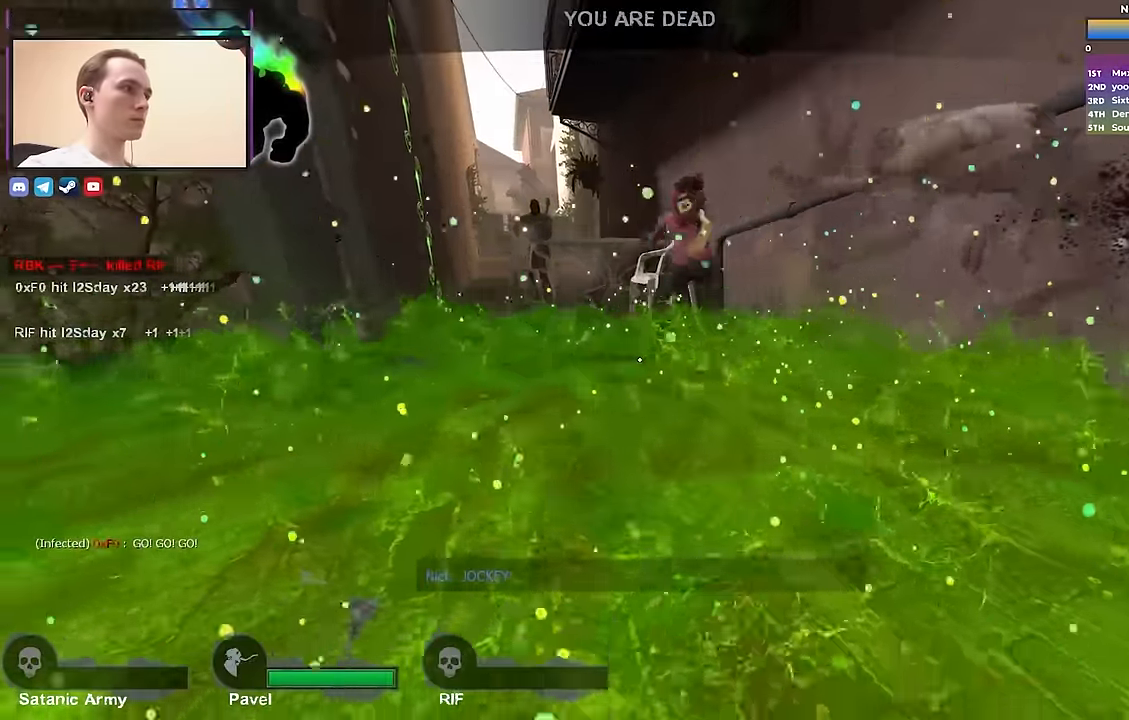
{"keys": ["tab"], "events": [[367, "tab", "down"]]}
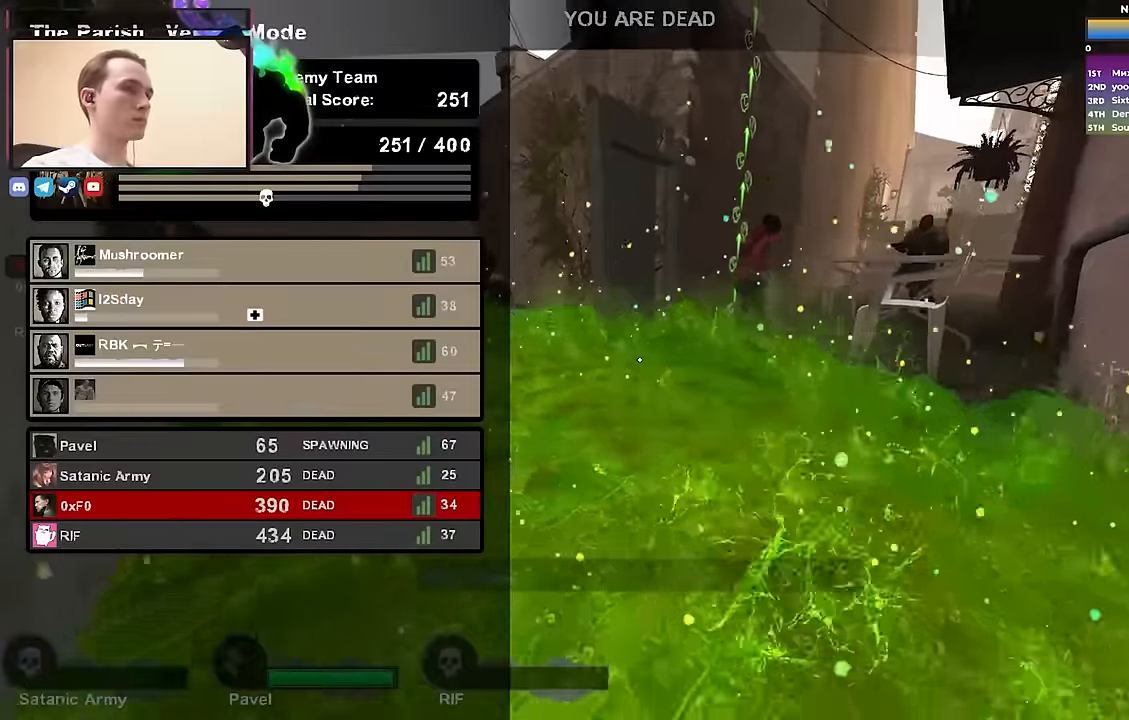
{"keys": [], "events": [[433, "tab", "up"]]}